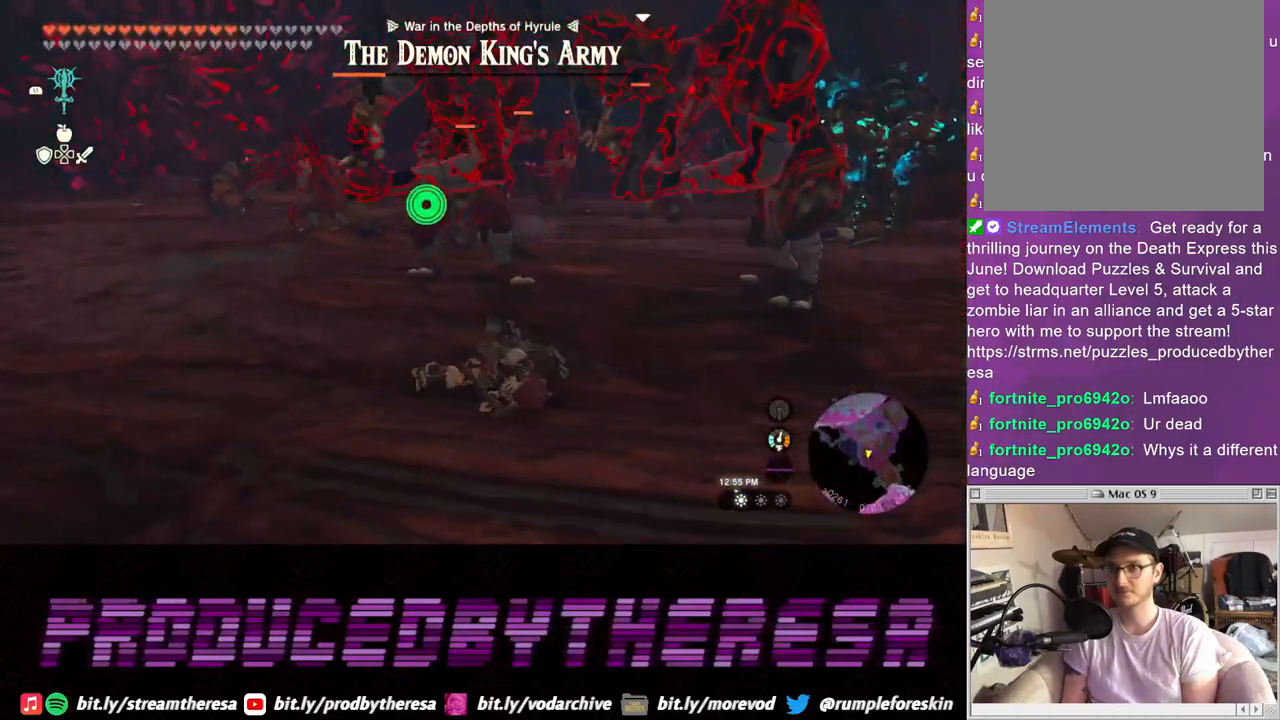
Gameplay with a controller (PlayStation layout); each line is a JSON object with the inputs held at the frame after it. "events" lists button and stick changes between this image and that frame as [ms after this image, input, new state], when the widget could be followed in between. Not read: CROSS.
{"buttons": [], "left_stick": "up-left", "right_stick": "center", "events": []}
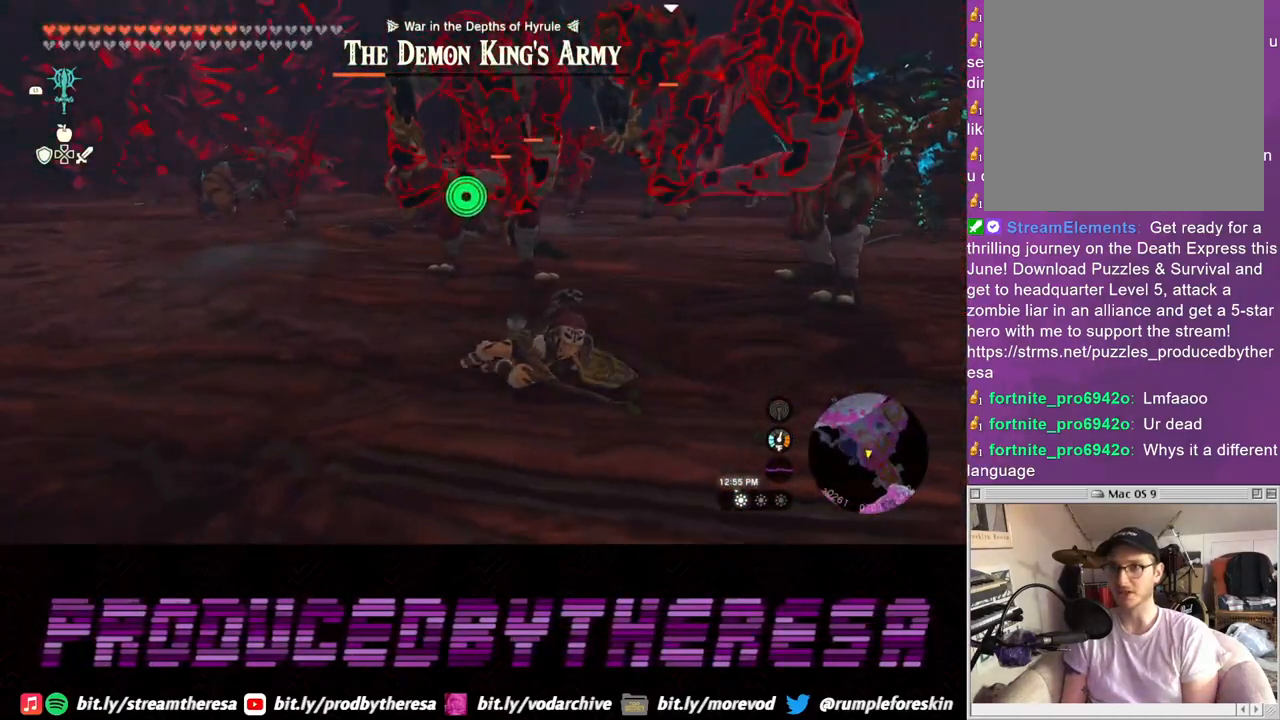
{"buttons": [], "left_stick": "up-left", "right_stick": "center", "events": []}
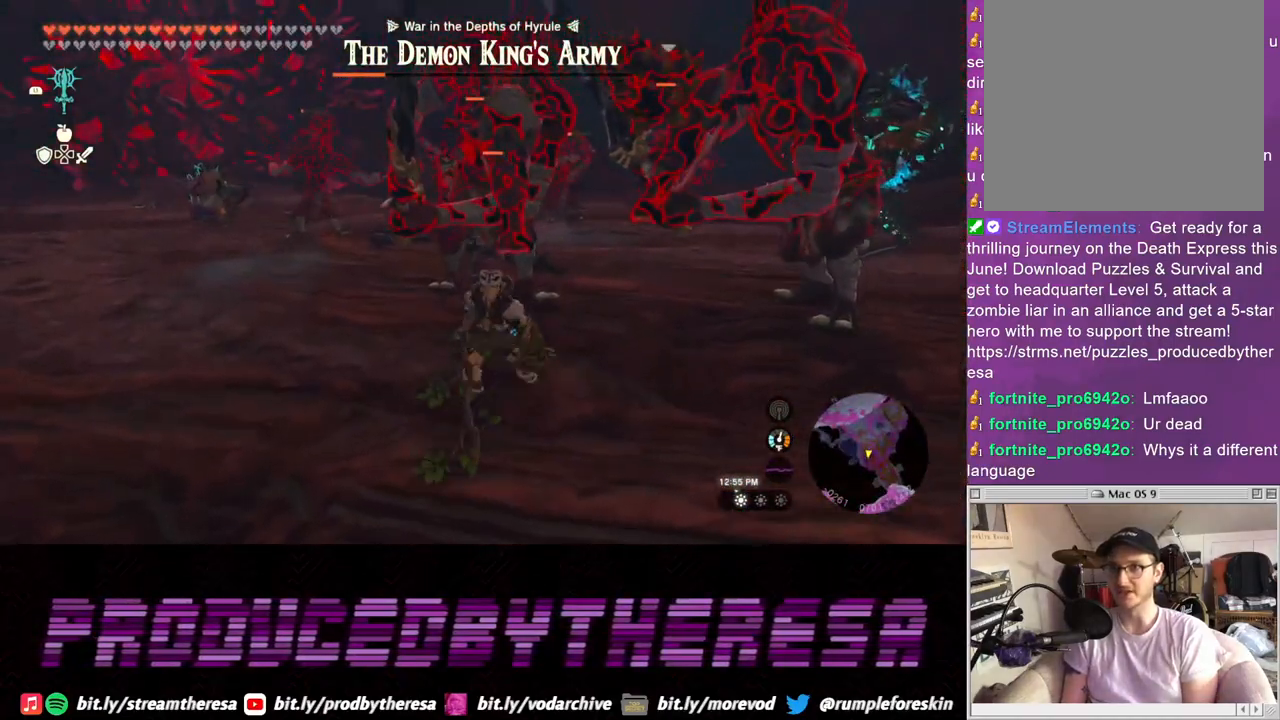
{"buttons": [], "left_stick": "up-left", "right_stick": "center", "events": []}
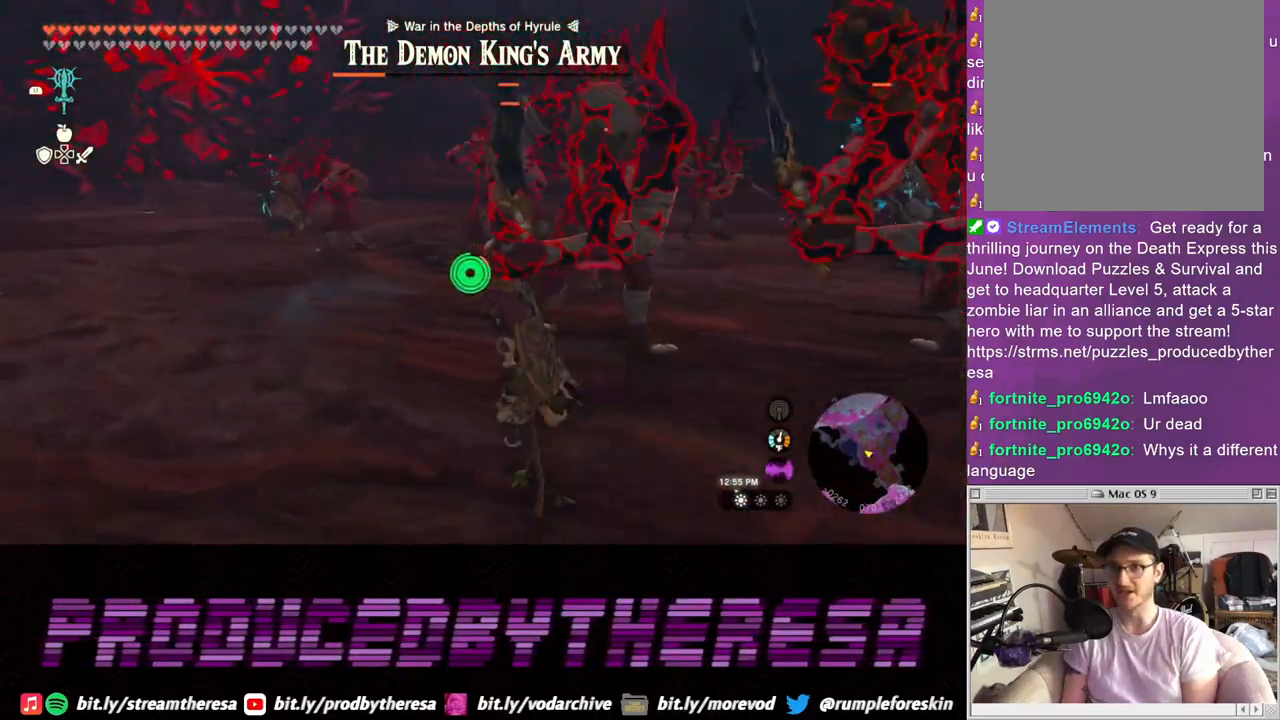
{"buttons": [], "left_stick": "up-left", "right_stick": "center", "events": []}
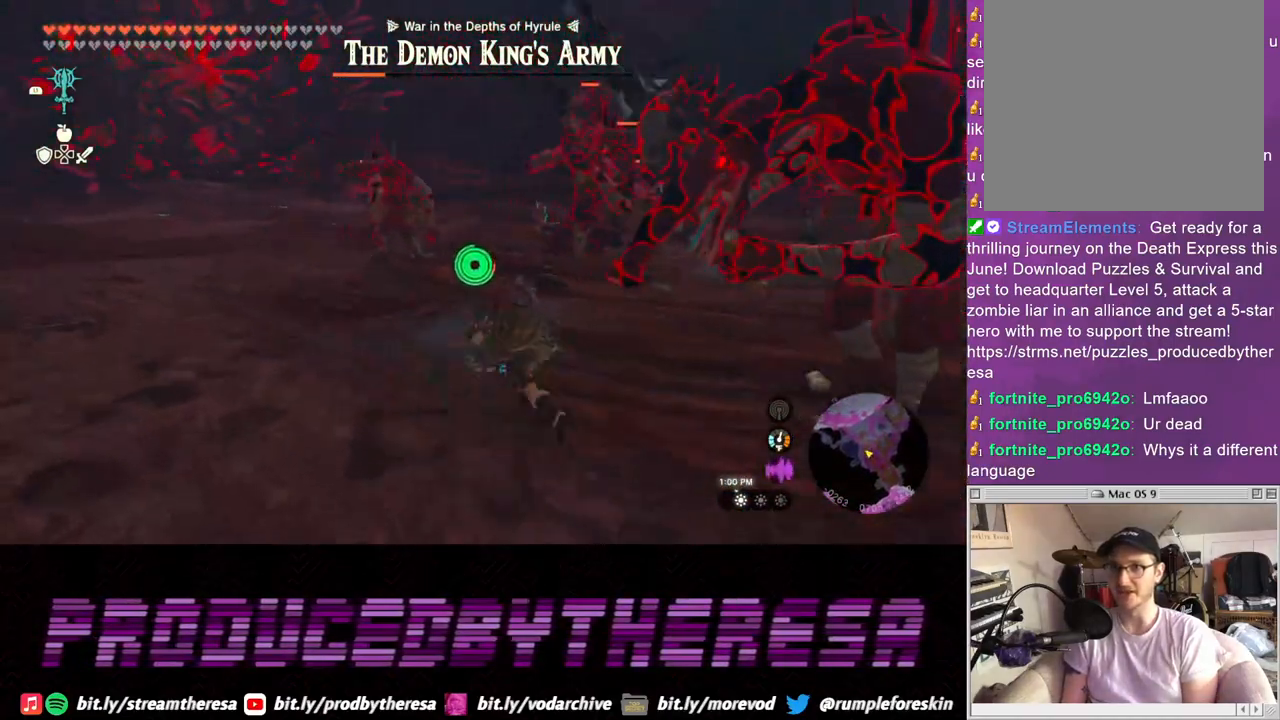
{"buttons": [], "left_stick": "up", "right_stick": "center", "events": [[450, "left_stick", "up"]]}
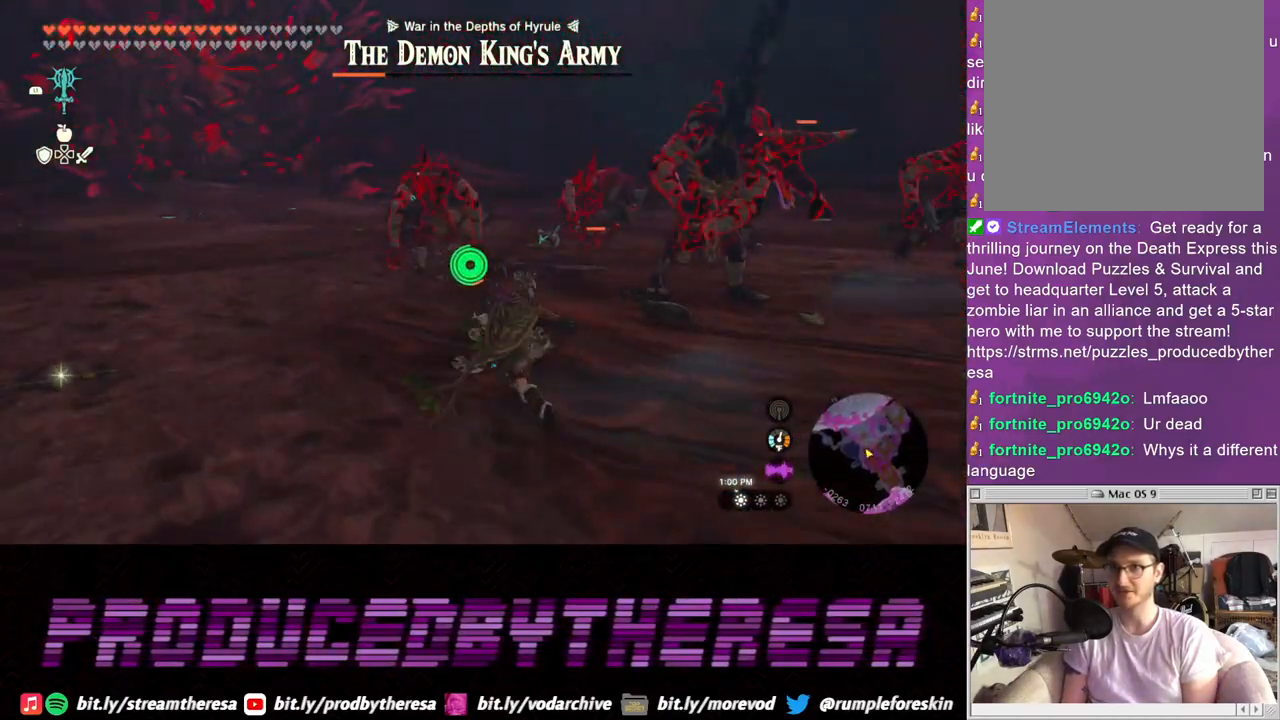
{"buttons": [], "left_stick": "up", "right_stick": "center", "events": []}
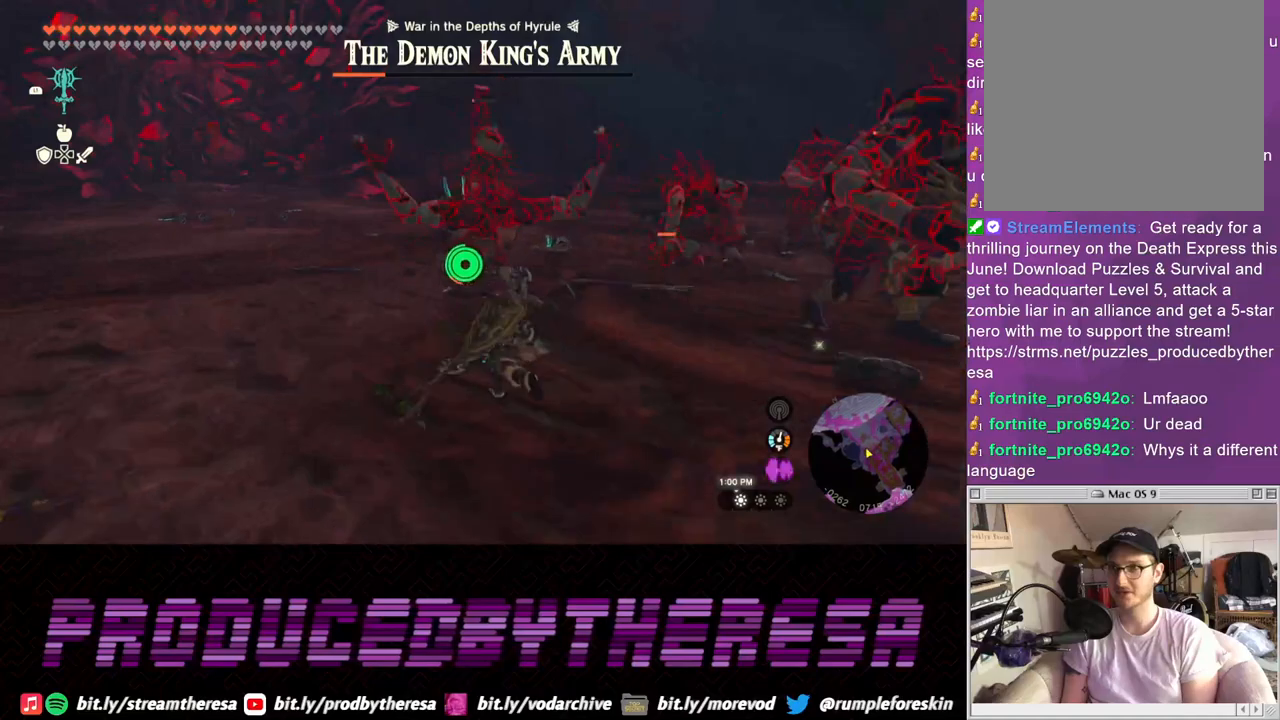
{"buttons": [], "left_stick": "up", "right_stick": "center", "events": []}
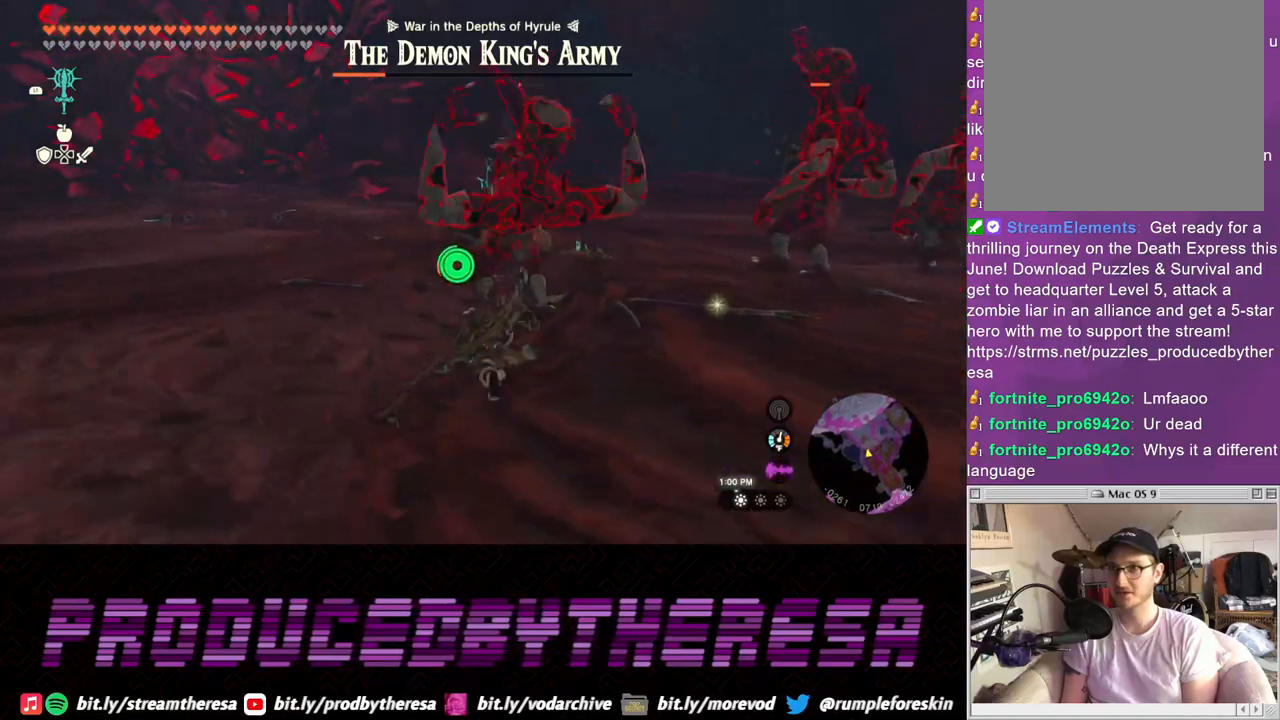
{"buttons": [], "left_stick": "up", "right_stick": "center", "events": [[350, "SQUARE", "down"], [450, "SQUARE", "up"]]}
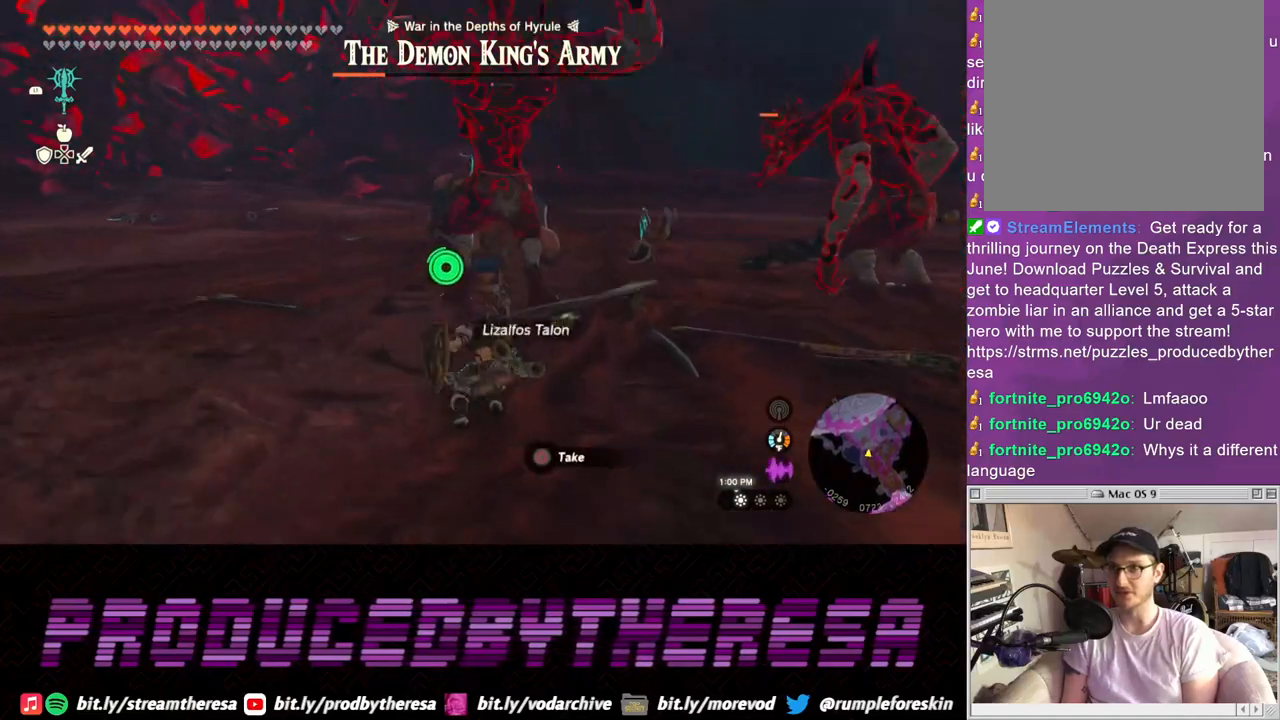
{"buttons": ["SQUARE"], "left_stick": "up", "right_stick": "center"}
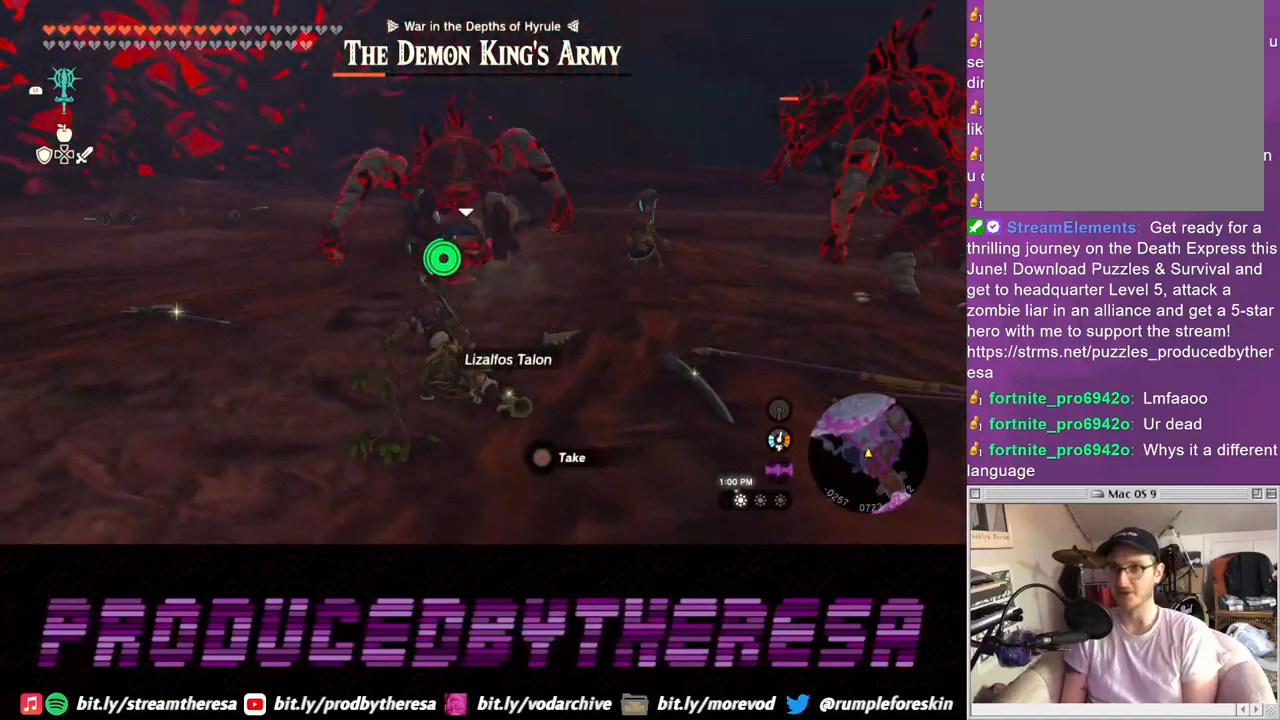
{"buttons": [], "left_stick": "up", "right_stick": "center", "events": [[83, "SQUARE", "up"]]}
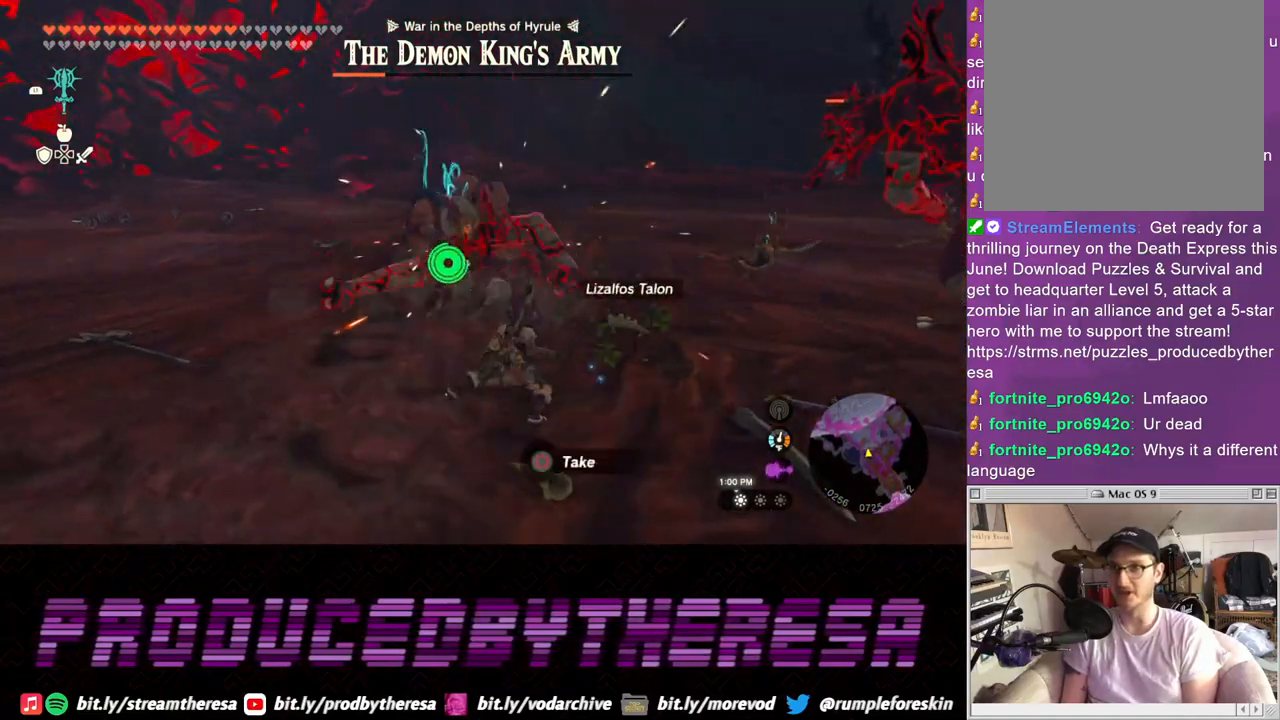
{"buttons": [], "left_stick": "up-left", "right_stick": "right"}